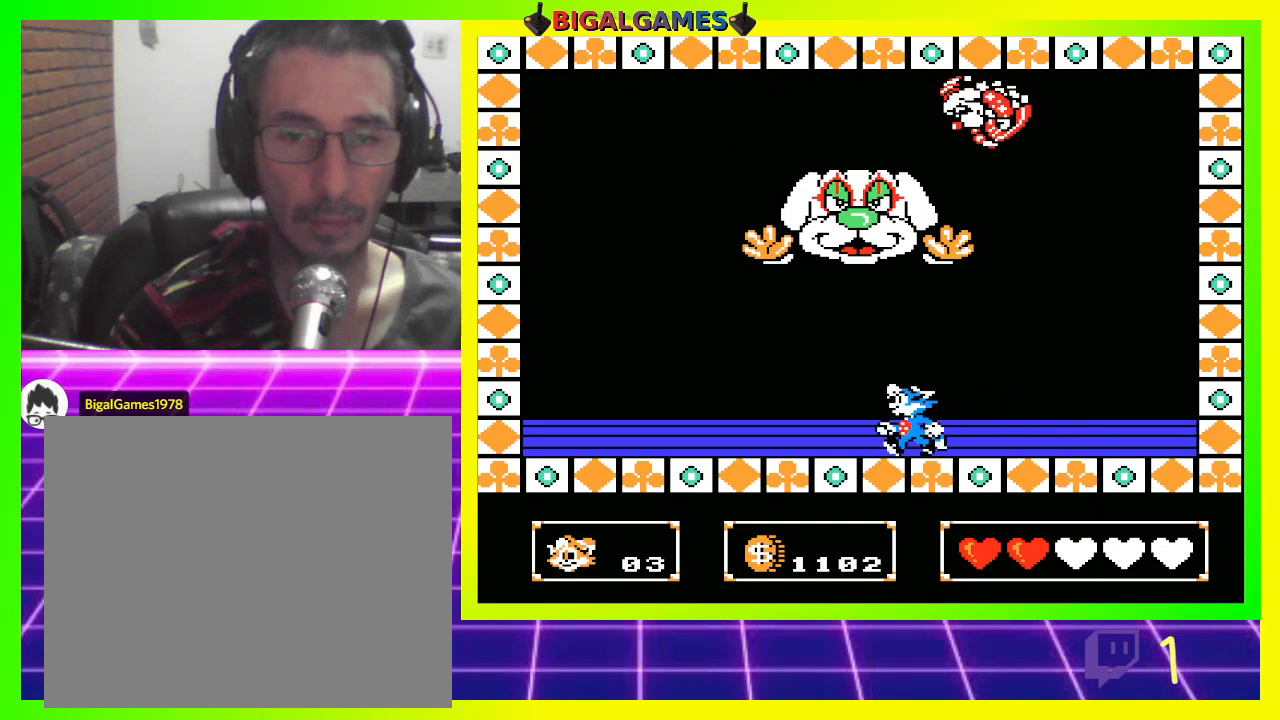
Gameplay with a controller (PlayStation layout); each line is a JSON object with the inputs held at the frame after it. "events" lists button and stick changes between this image and that frame as [ms after this image, input, new state], when the widget could be followed in between.
{"buttons": [], "left_stick": "center", "right_stick": "center", "events": [[100, "DPAD_RIGHT", "down"], [467, "DPAD_RIGHT", "up"]]}
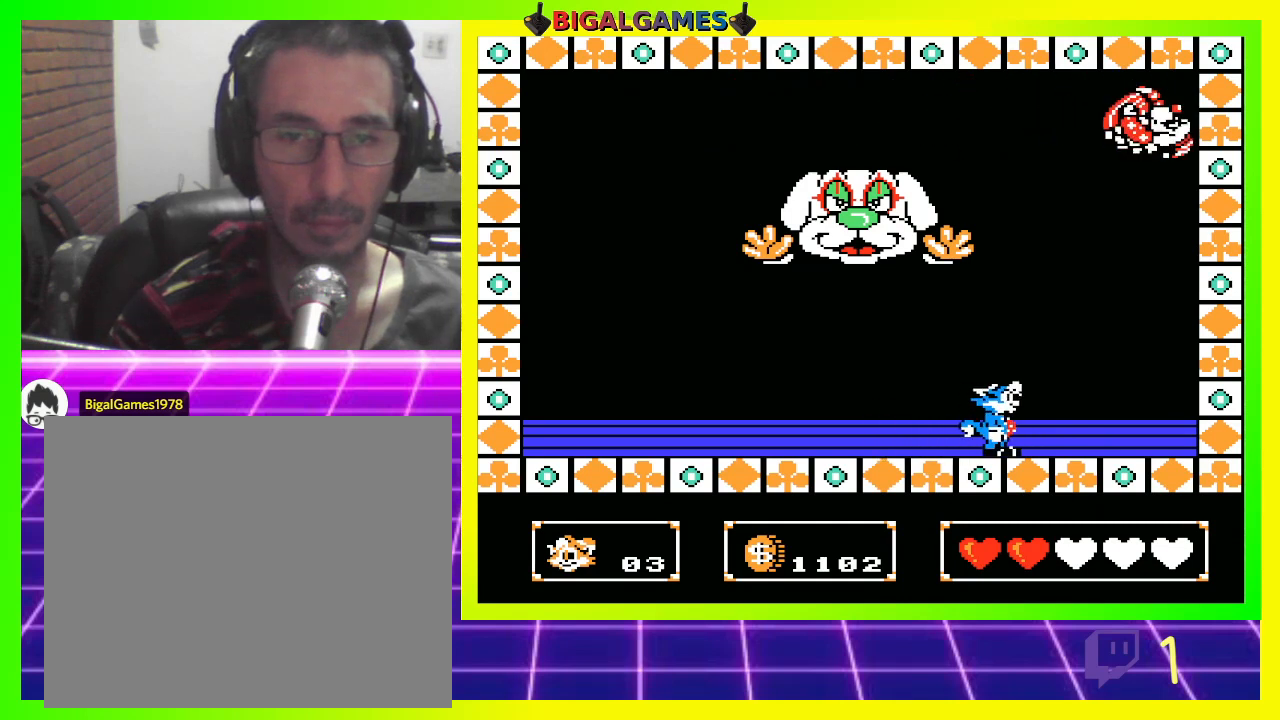
{"buttons": ["CROSS"], "left_stick": "center", "right_stick": "center", "events": [[33, "CROSS", "down"], [100, "CROSS", "up"], [167, "CROSS", "down"], [267, "CROSS", "up"], [333, "CROSS", "down"], [400, "CROSS", "up"], [467, "CROSS", "down"]]}
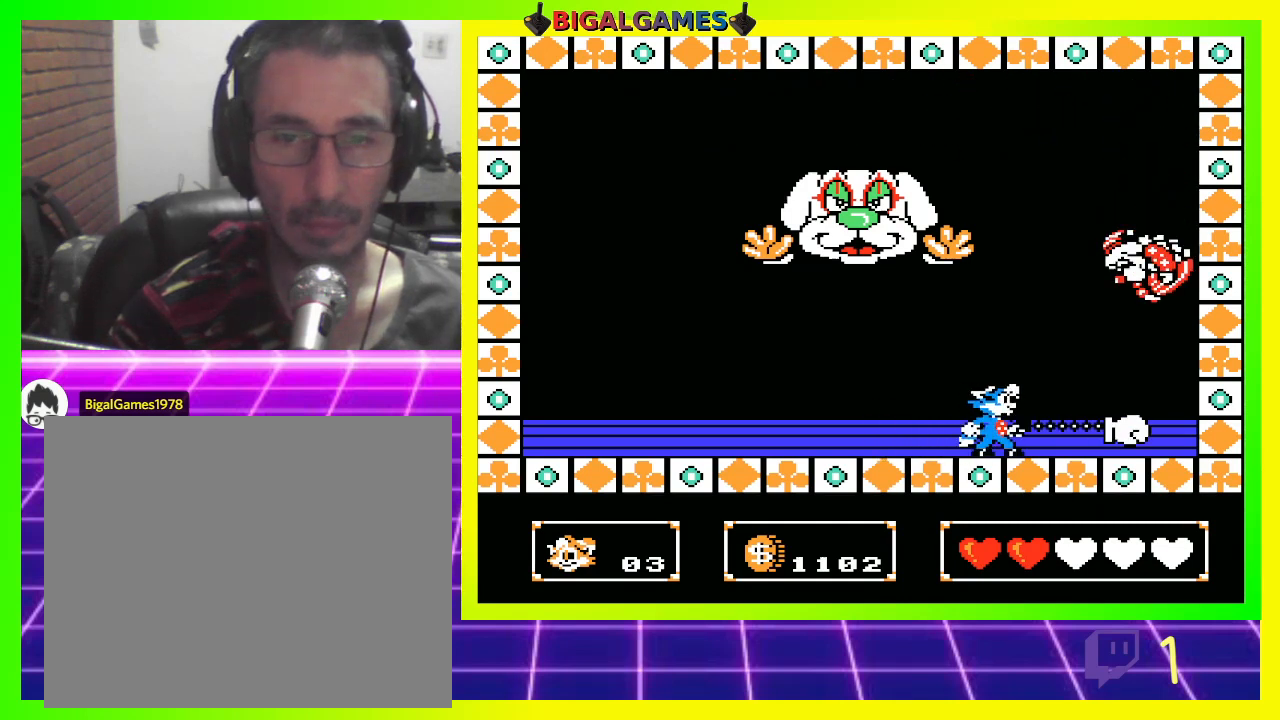
{"buttons": [], "left_stick": "center", "right_stick": "center", "events": [[67, "CROSS", "up"], [133, "CROSS", "down"], [200, "CROSS", "up"], [300, "CROSS", "down"], [333, "CROSS", "up"], [433, "CROSS", "down"], [500, "CROSS", "up"]]}
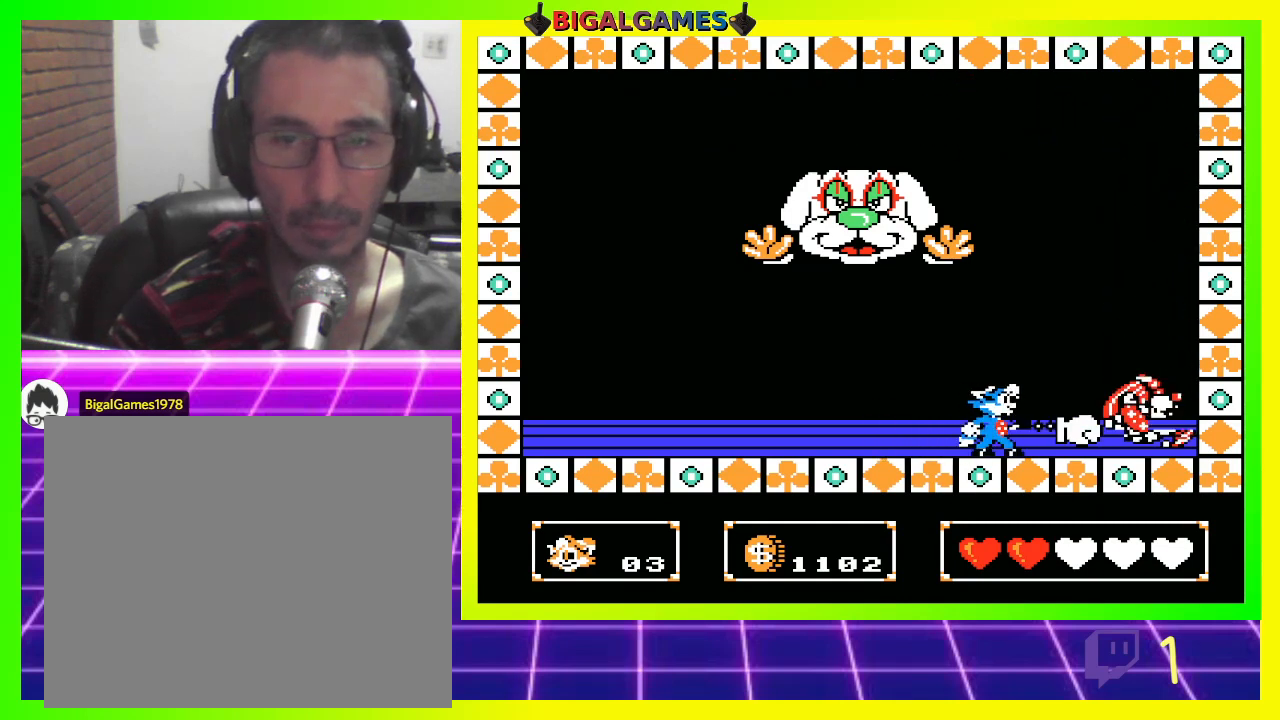
{"buttons": ["DPAD_LEFT"], "left_stick": "center", "right_stick": "center", "events": [[67, "CROSS", "down"], [100, "DPAD_LEFT", "down"], [133, "CROSS", "up"], [233, "CROSS", "down"], [300, "CROSS", "up"]]}
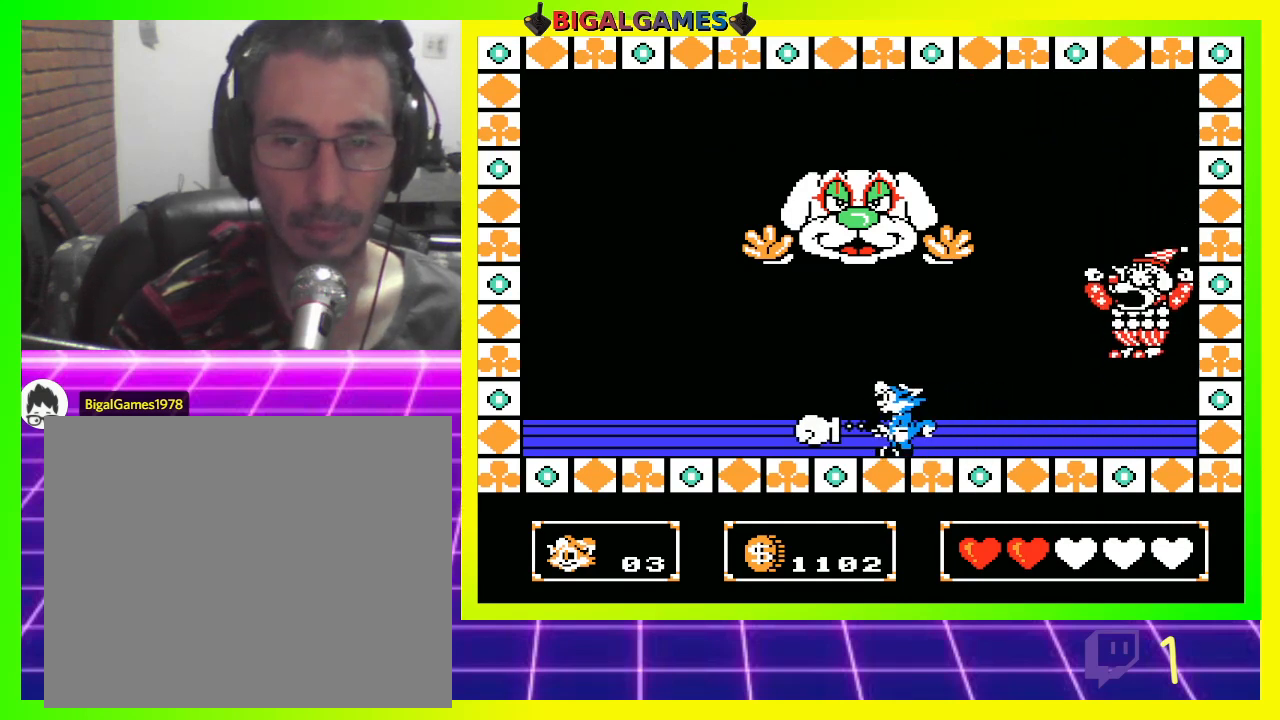
{"buttons": ["CROSS"], "left_stick": "center", "right_stick": "center", "events": [[33, "DPAD_LEFT", "up"], [133, "DPAD_RIGHT", "down"], [433, "CROSS", "down"], [500, "DPAD_RIGHT", "up"]]}
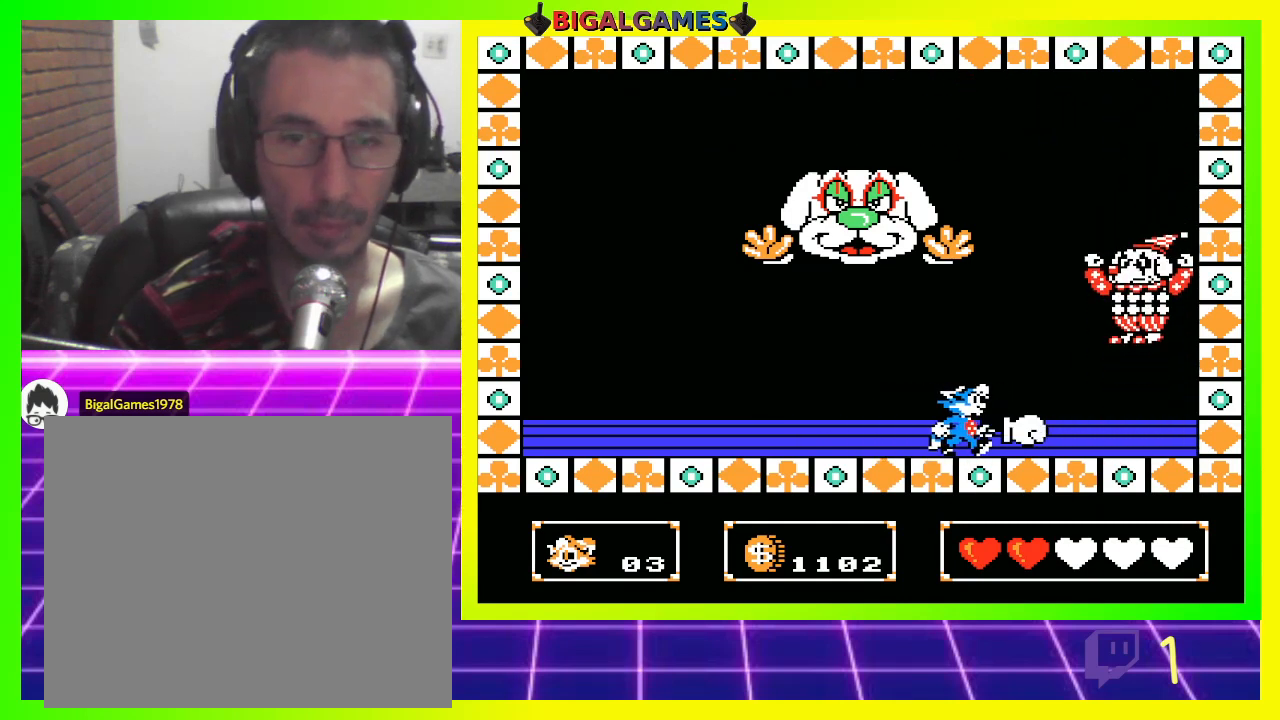
{"buttons": ["CROSS"], "left_stick": "center", "right_stick": "center", "events": [[33, "CROSS", "up"], [100, "CROSS", "down"], [200, "CROSS", "up"], [333, "CROSS", "down"], [400, "CROSS", "up"], [467, "CROSS", "down"]]}
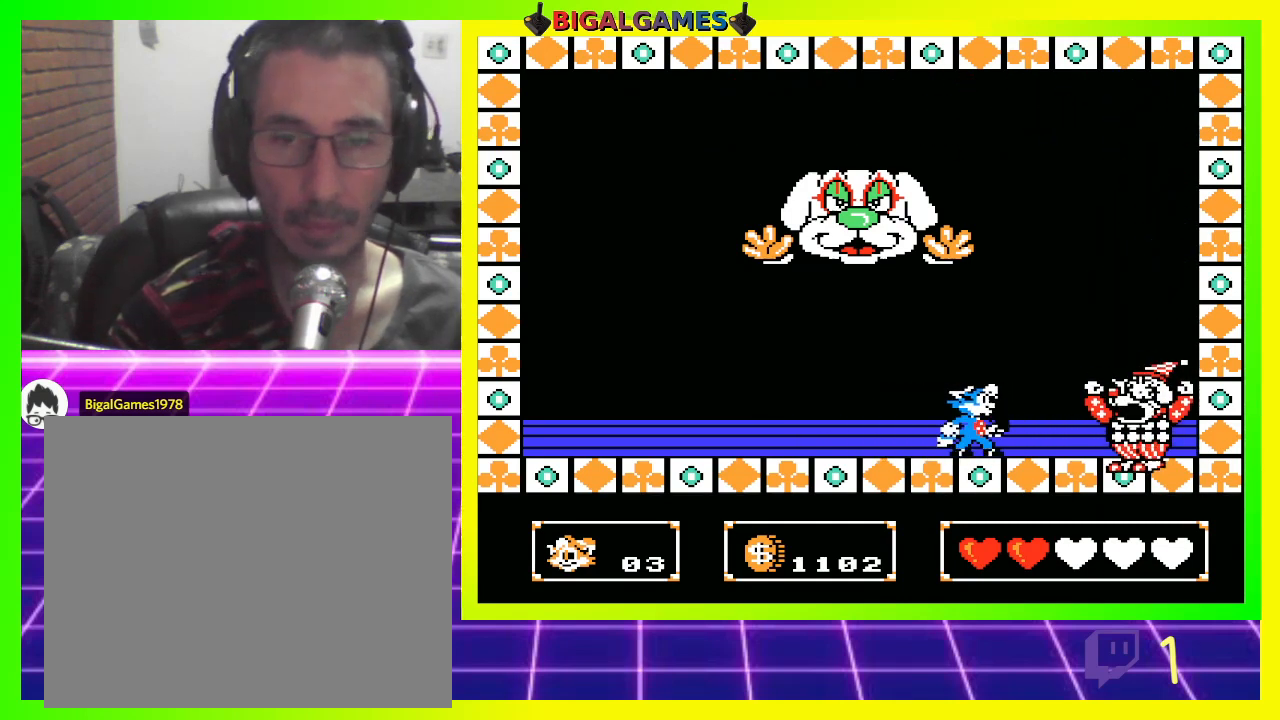
{"buttons": ["CROSS"], "left_stick": "center", "right_stick": "center", "events": [[67, "CROSS", "up"], [133, "CROSS", "down"], [233, "CROSS", "up"], [300, "CIRCLE", "down"], [400, "CIRCLE", "up"], [500, "CROSS", "down"]]}
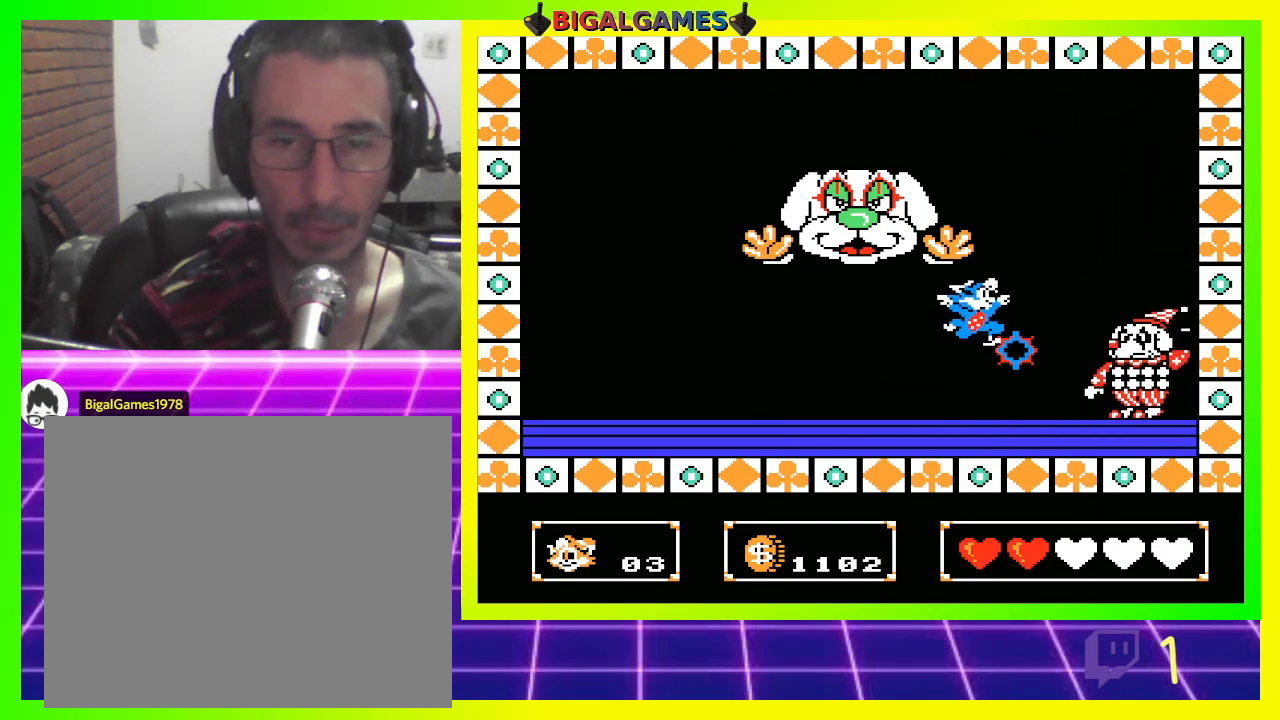
{"buttons": ["CROSS"], "left_stick": "center", "right_stick": "center", "events": [[33, "CROSS", "up"], [133, "CROSS", "down"], [133, "DPAD_LEFT", "down"], [233, "CROSS", "up"], [300, "CROSS", "down"], [367, "CROSS", "up"], [467, "CROSS", "down"], [467, "DPAD_LEFT", "up"]]}
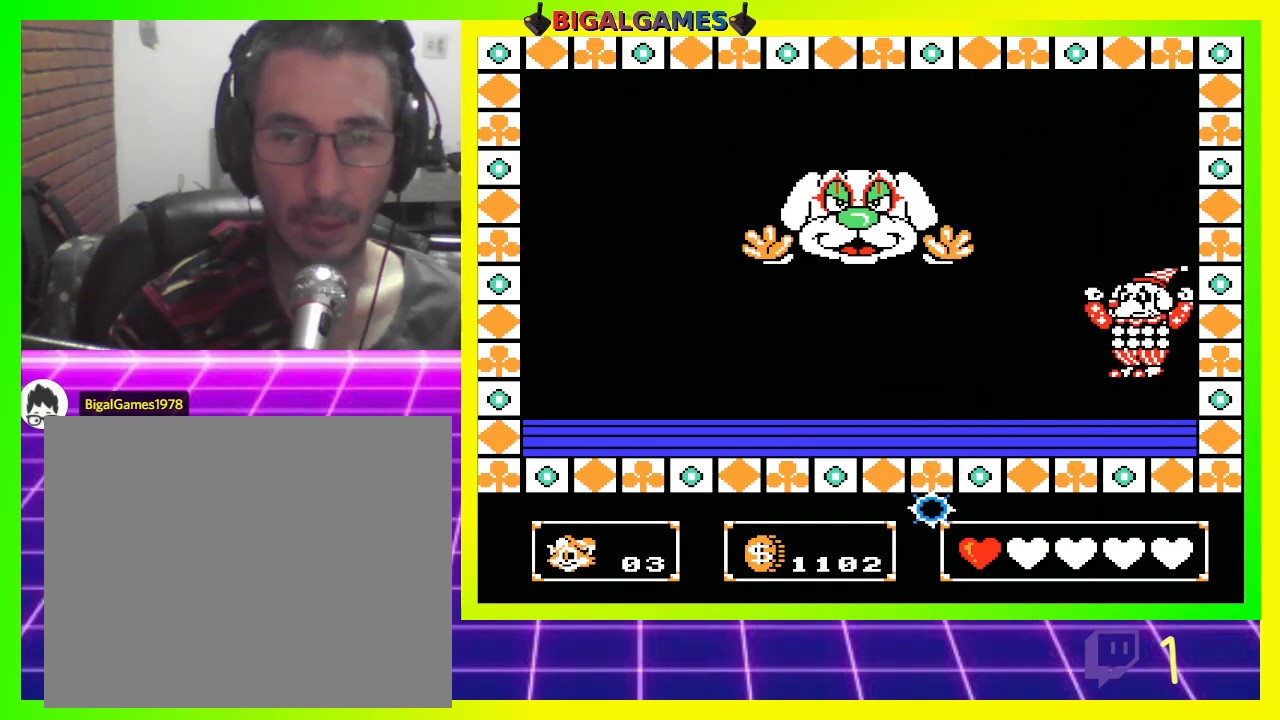
{"buttons": ["CROSS", "DPAD_RIGHT"], "left_stick": "center", "right_stick": "center", "events": [[67, "CROSS", "up"], [133, "DPAD_RIGHT", "down"], [167, "CROSS", "down"], [233, "CROSS", "up"], [333, "CROSS", "down"], [400, "CROSS", "up"], [467, "CROSS", "down"]]}
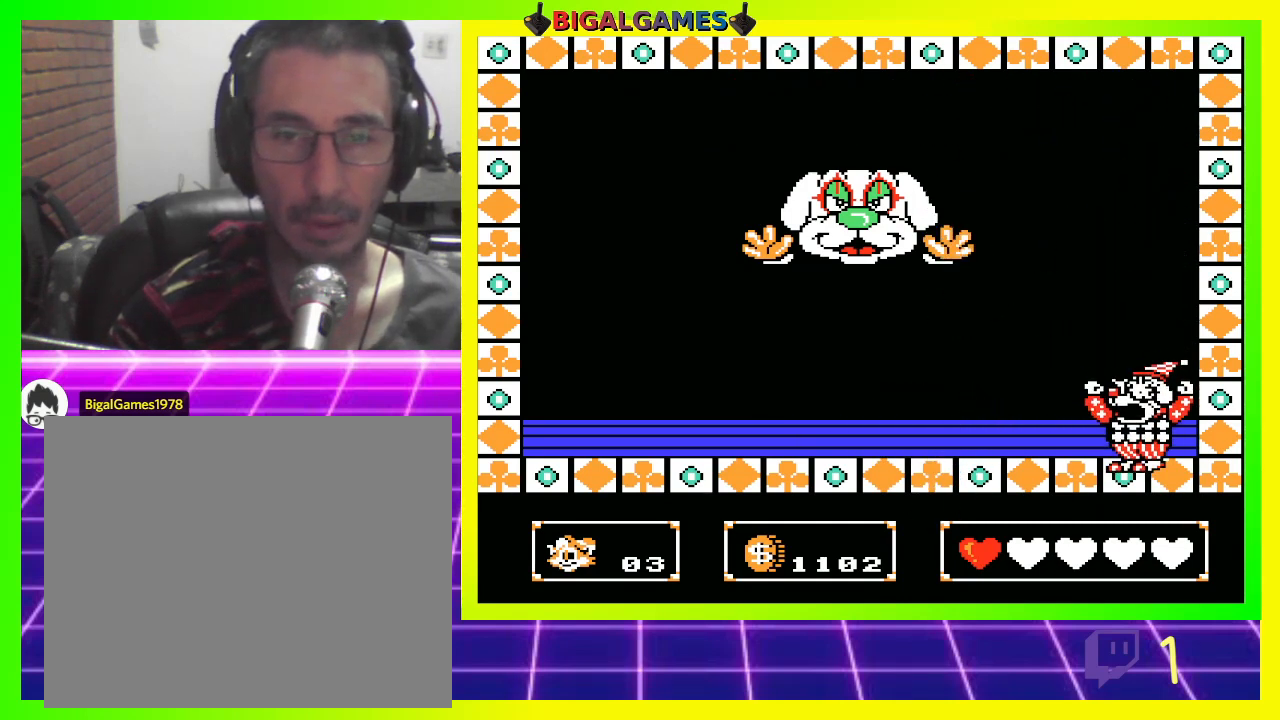
{"buttons": [], "left_stick": "center", "right_stick": "center", "events": [[33, "CROSS", "up"], [33, "DPAD_RIGHT", "up"], [133, "CROSS", "down"], [167, "CROSS", "up"], [267, "CROSS", "down"], [333, "CROSS", "up"], [433, "CROSS", "down"], [500, "CROSS", "up"]]}
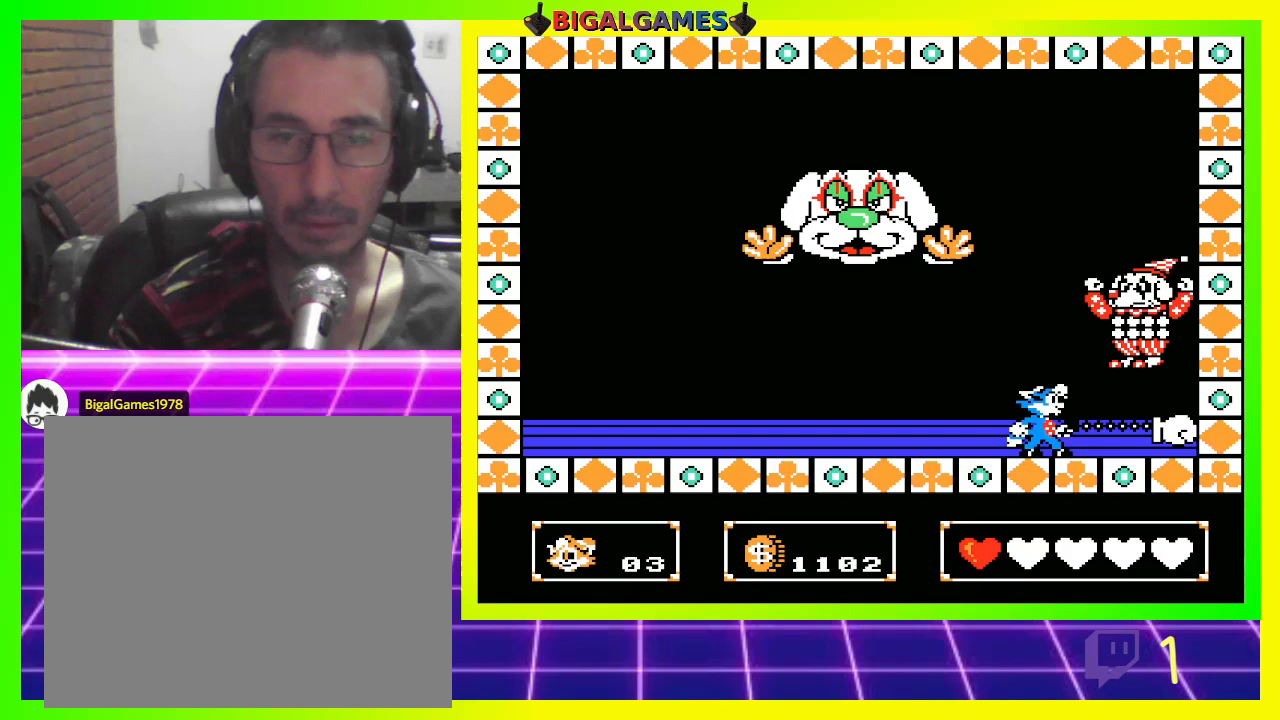
{"buttons": ["DPAD_DOWN"], "left_stick": "center", "right_stick": "center", "events": [[133, "CROSS", "down"], [200, "CROSS", "up"], [267, "CROSS", "down"], [300, "DPAD_DOWN", "down"], [367, "CROSS", "up"], [433, "CROSS", "down"], [500, "CROSS", "up"]]}
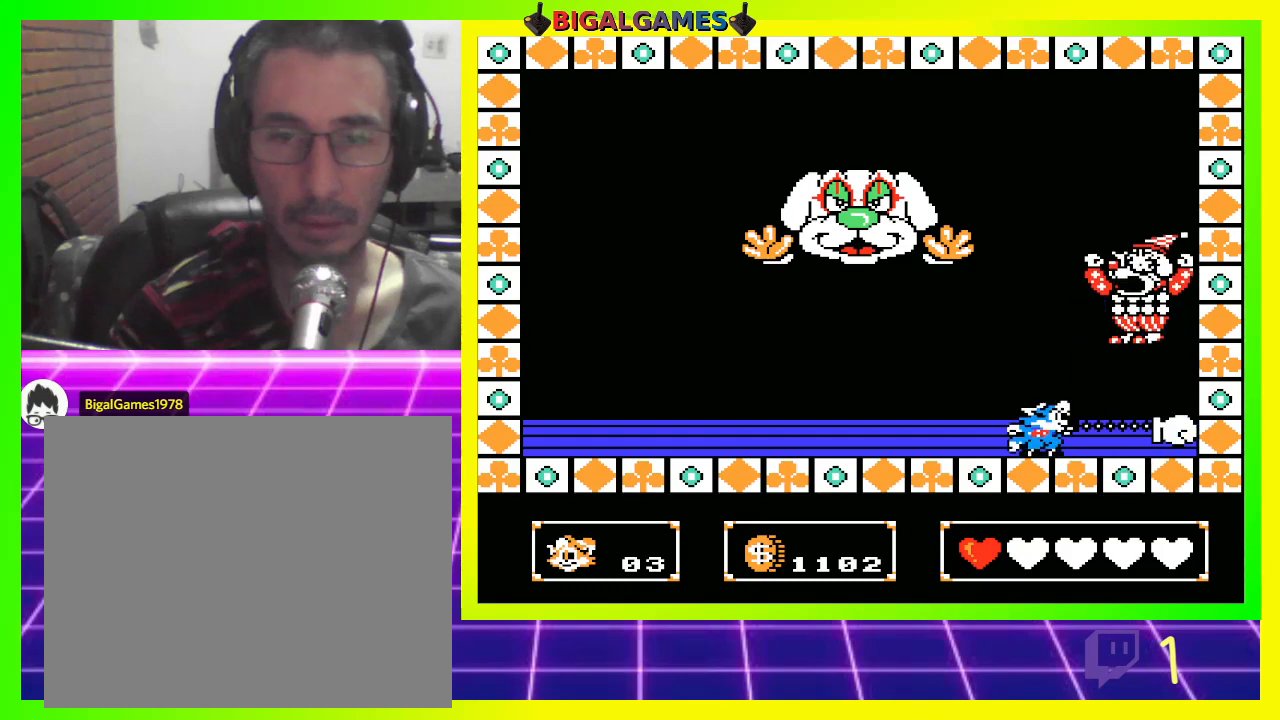
{"buttons": ["DPAD_DOWN"], "left_stick": "center", "right_stick": "center", "events": [[100, "CROSS", "down"], [167, "CROSS", "up"], [267, "CROSS", "down"], [333, "CROSS", "up"], [433, "CROSS", "down"], [467, "CROSS", "up"]]}
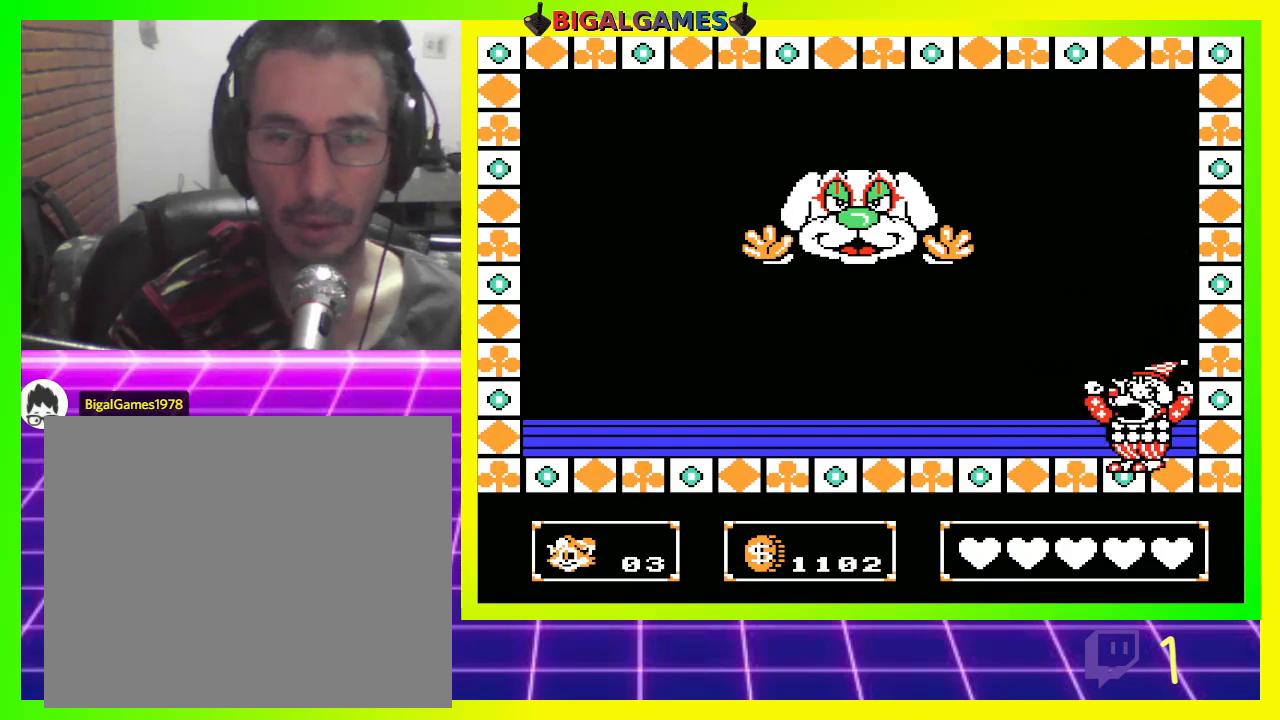
{"buttons": [], "left_stick": "center", "right_stick": "center", "events": [[67, "CROSS", "down"], [133, "CROSS", "up"], [200, "DPAD_DOWN", "up"], [233, "CROSS", "down"], [300, "CROSS", "up"], [400, "CROSS", "down"], [433, "CROSS", "up"]]}
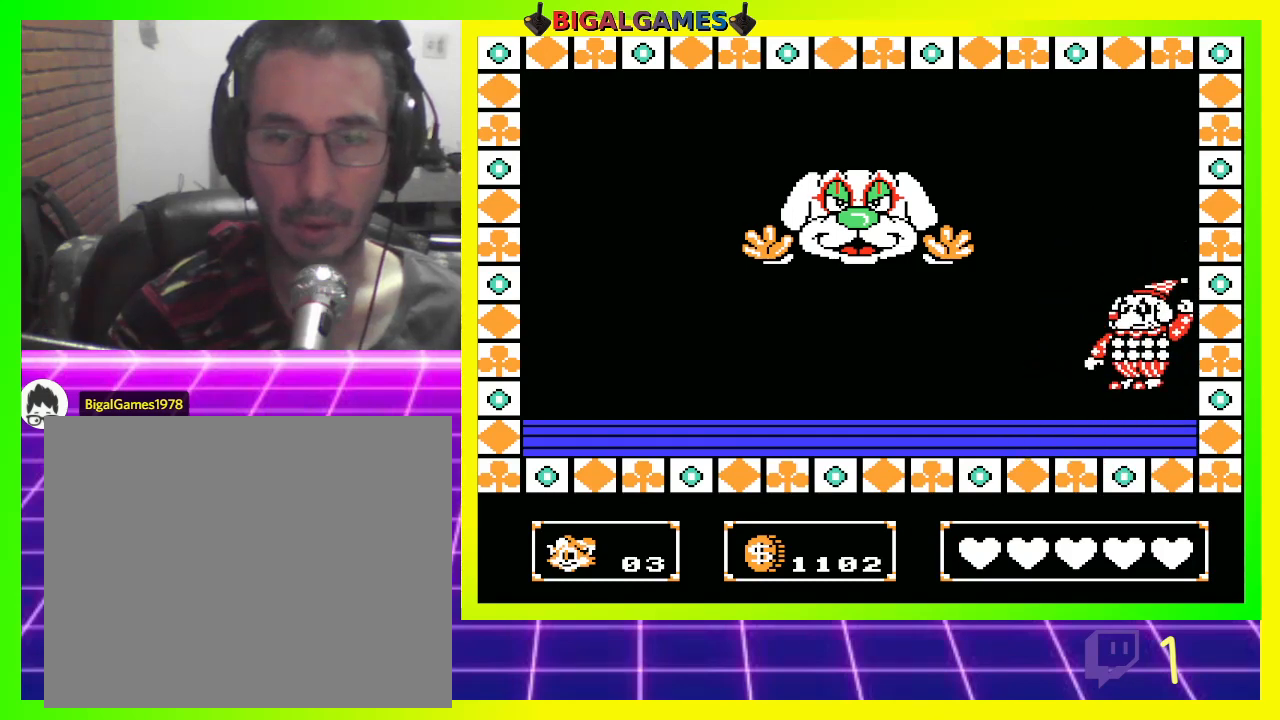
{"buttons": [], "left_stick": "center", "right_stick": "center", "events": [[67, "DPAD_RIGHT", "down"], [133, "CIRCLE", "down"], [200, "CIRCLE", "up"], [333, "CROSS", "down"], [333, "DPAD_RIGHT", "up"], [400, "CROSS", "up"]]}
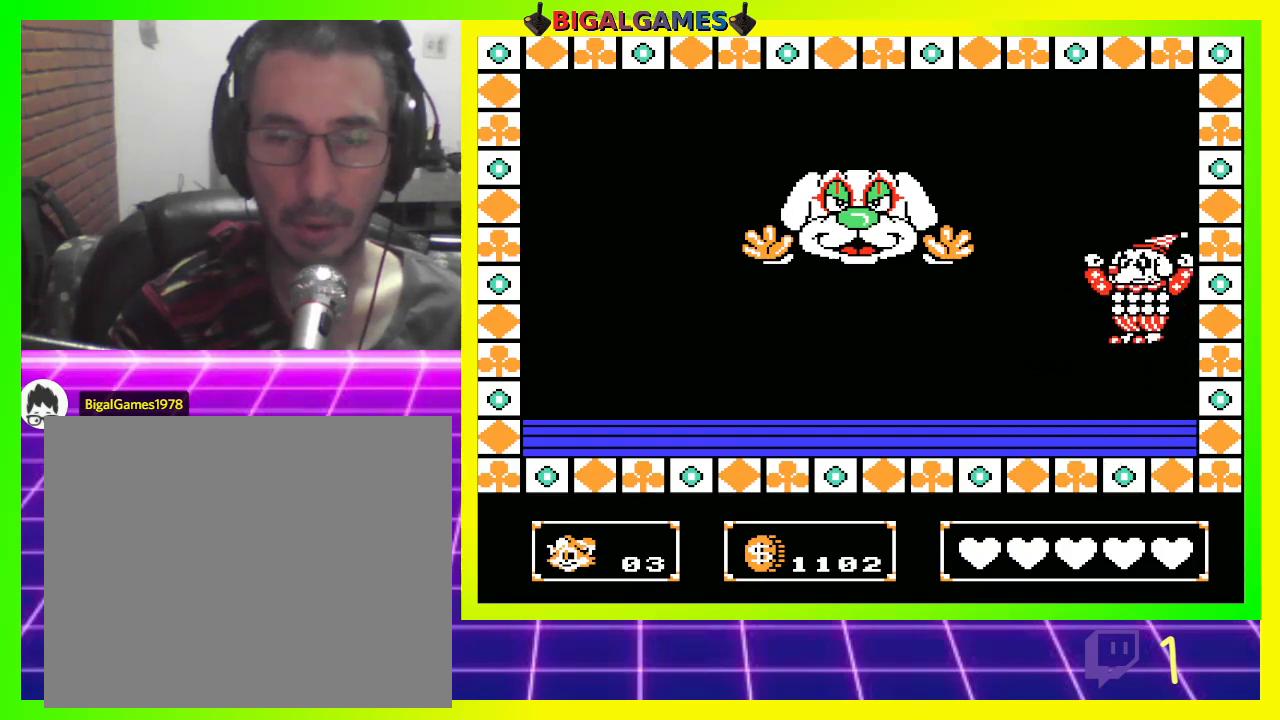
{"buttons": [], "left_stick": "center", "right_stick": "center", "events": []}
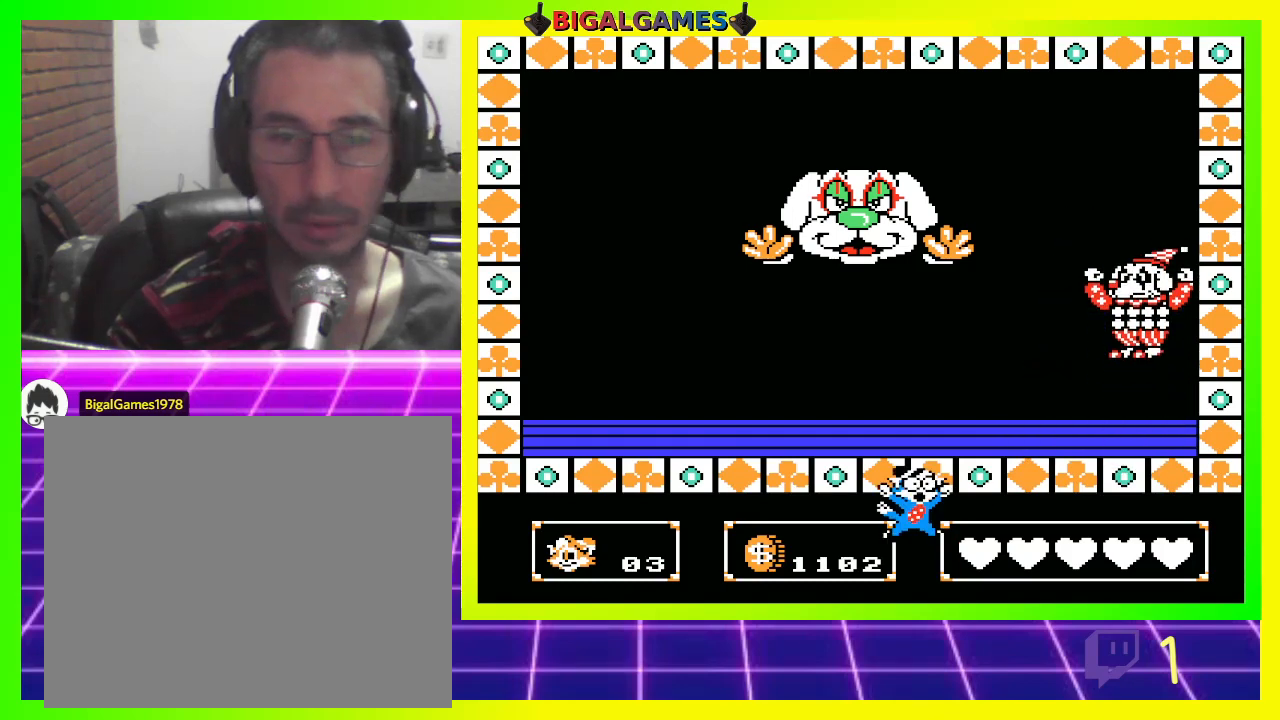
{"buttons": [], "left_stick": "center", "right_stick": "center", "events": []}
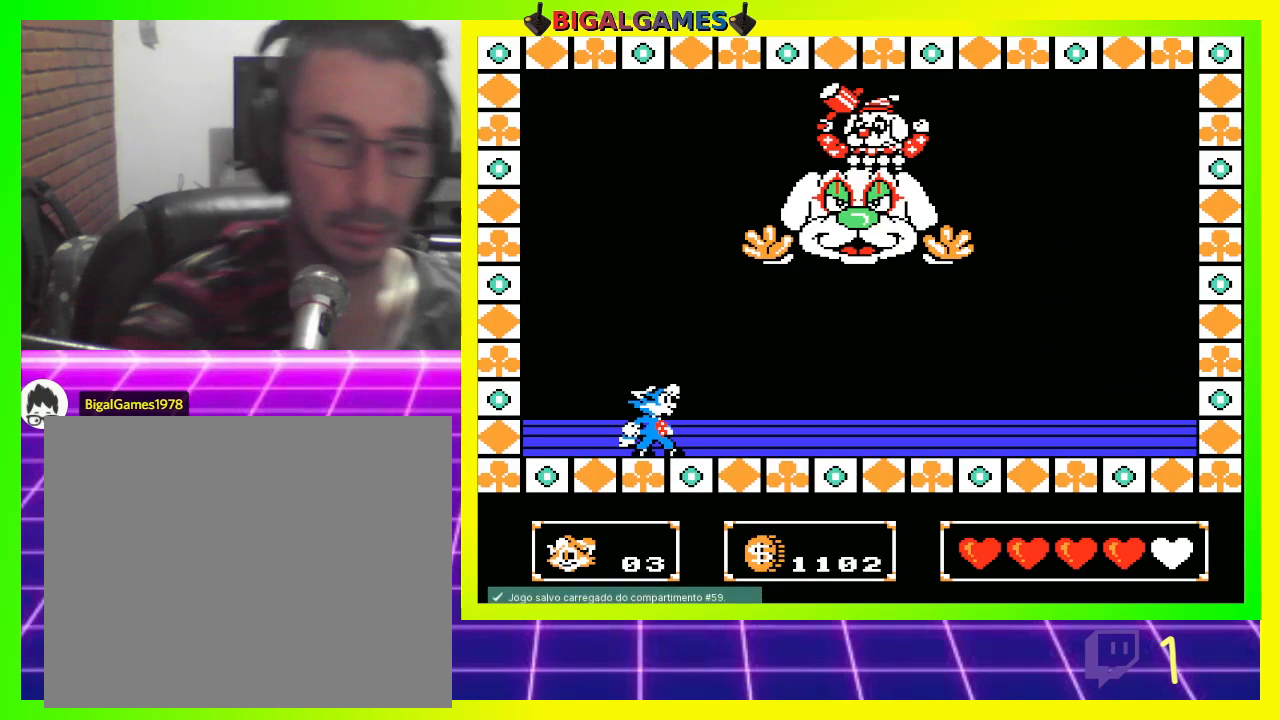
{"buttons": ["DPAD_RIGHT"], "left_stick": "center", "right_stick": "center", "events": [[233, "DPAD_RIGHT", "down"]]}
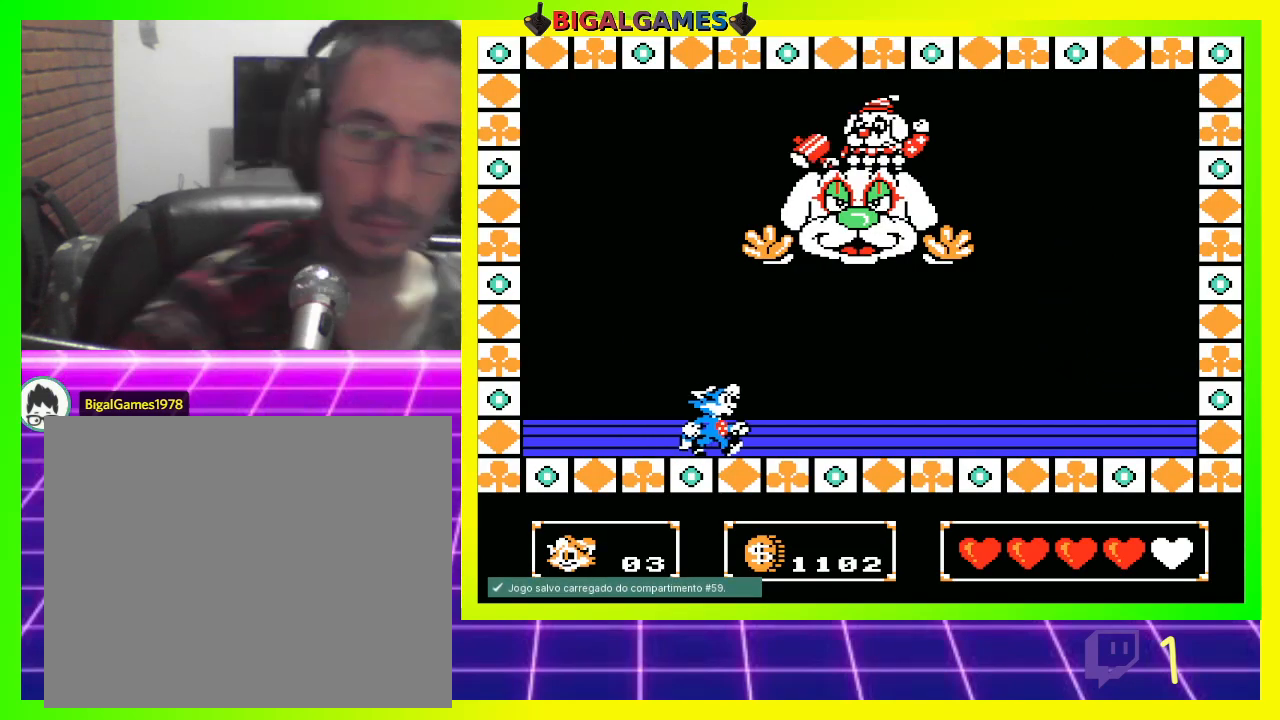
{"buttons": ["DPAD_RIGHT"], "left_stick": "center", "right_stick": "center", "events": []}
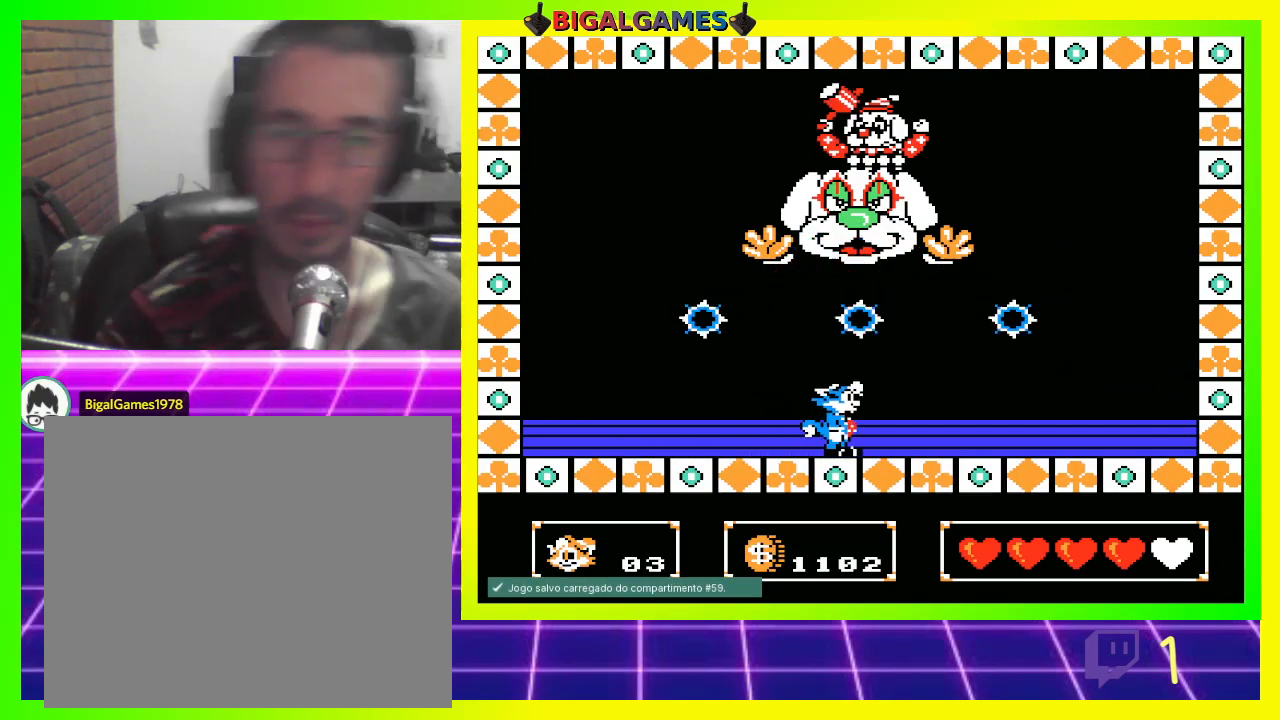
{"buttons": ["DPAD_LEFT"], "left_stick": "center", "right_stick": "center", "events": [[33, "DPAD_RIGHT", "up"], [200, "DPAD_LEFT", "down"]]}
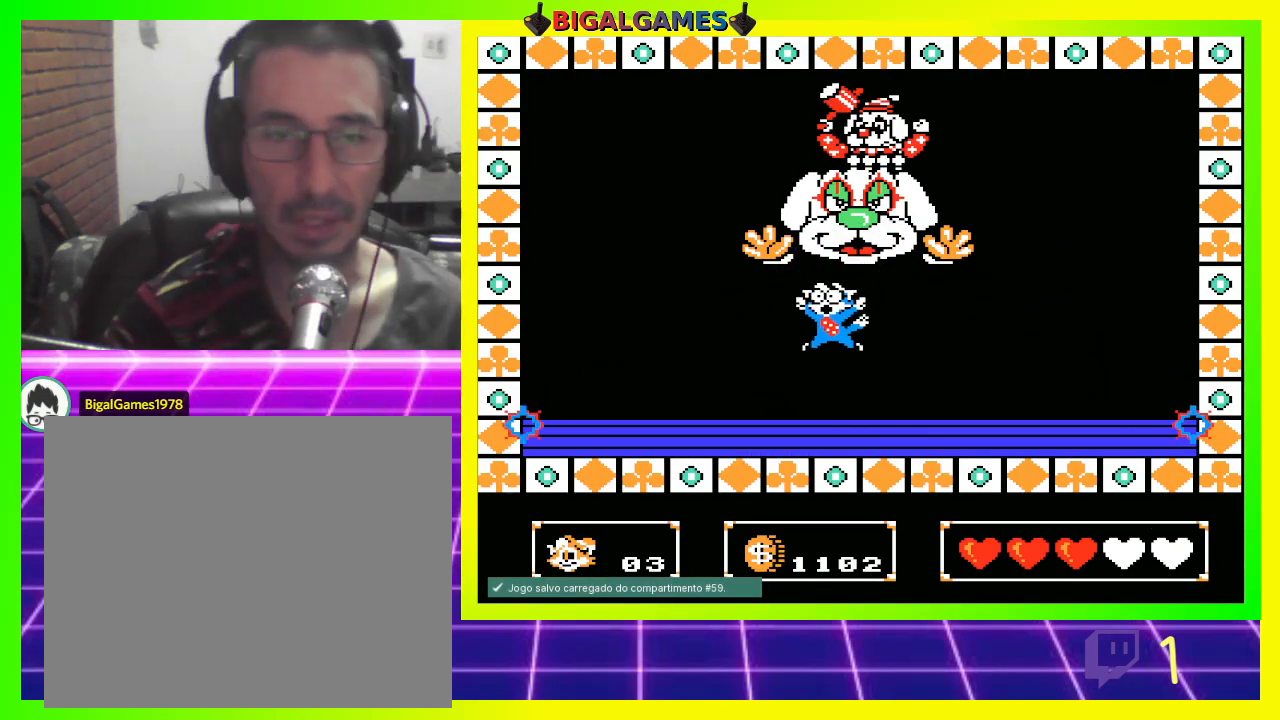
{"buttons": [], "left_stick": "center", "right_stick": "center", "events": [[33, "DPAD_LEFT", "up"]]}
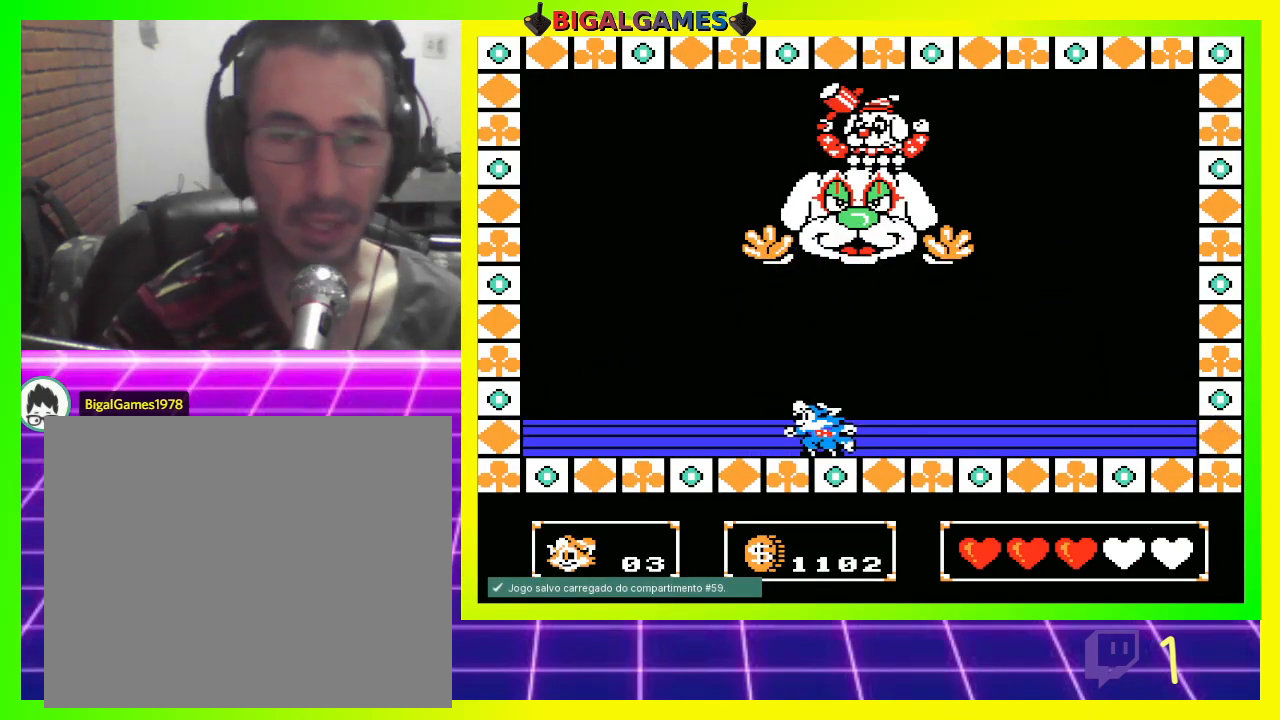
{"buttons": [], "left_stick": "center", "right_stick": "center", "events": []}
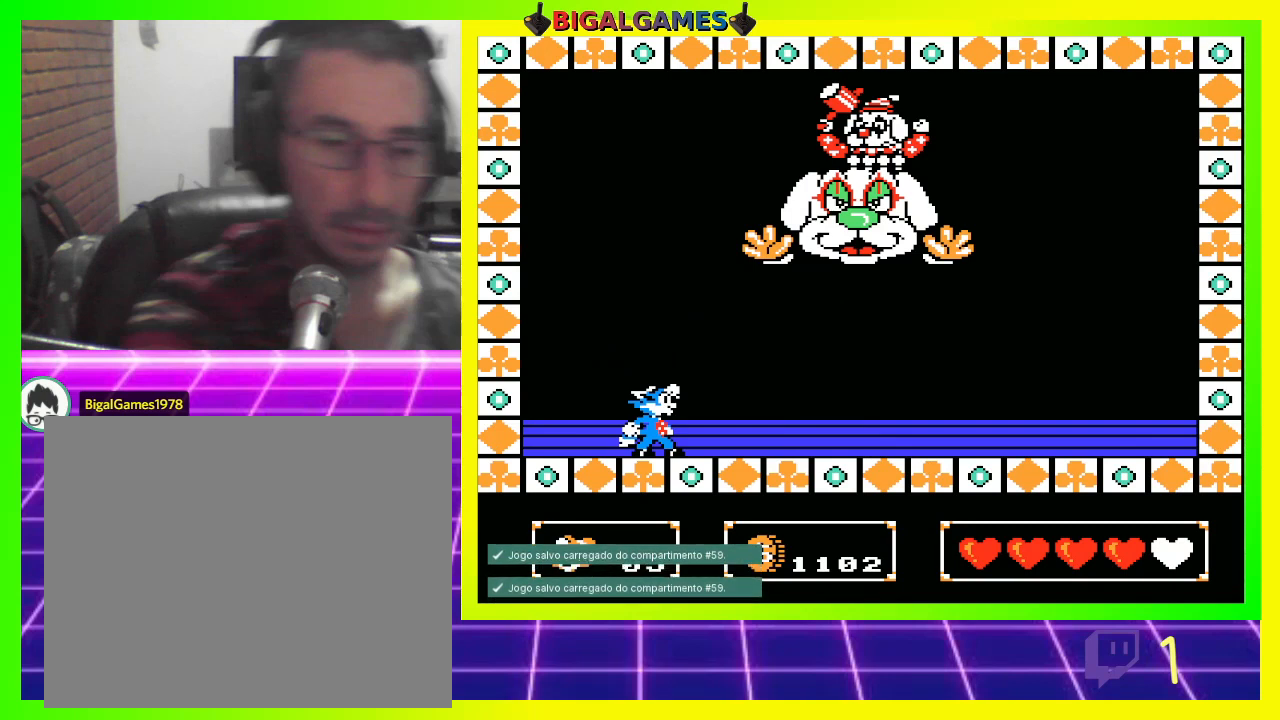
{"buttons": [], "left_stick": "center", "right_stick": "center", "events": [[67, "DPAD_RIGHT", "down"], [400, "DPAD_RIGHT", "up"]]}
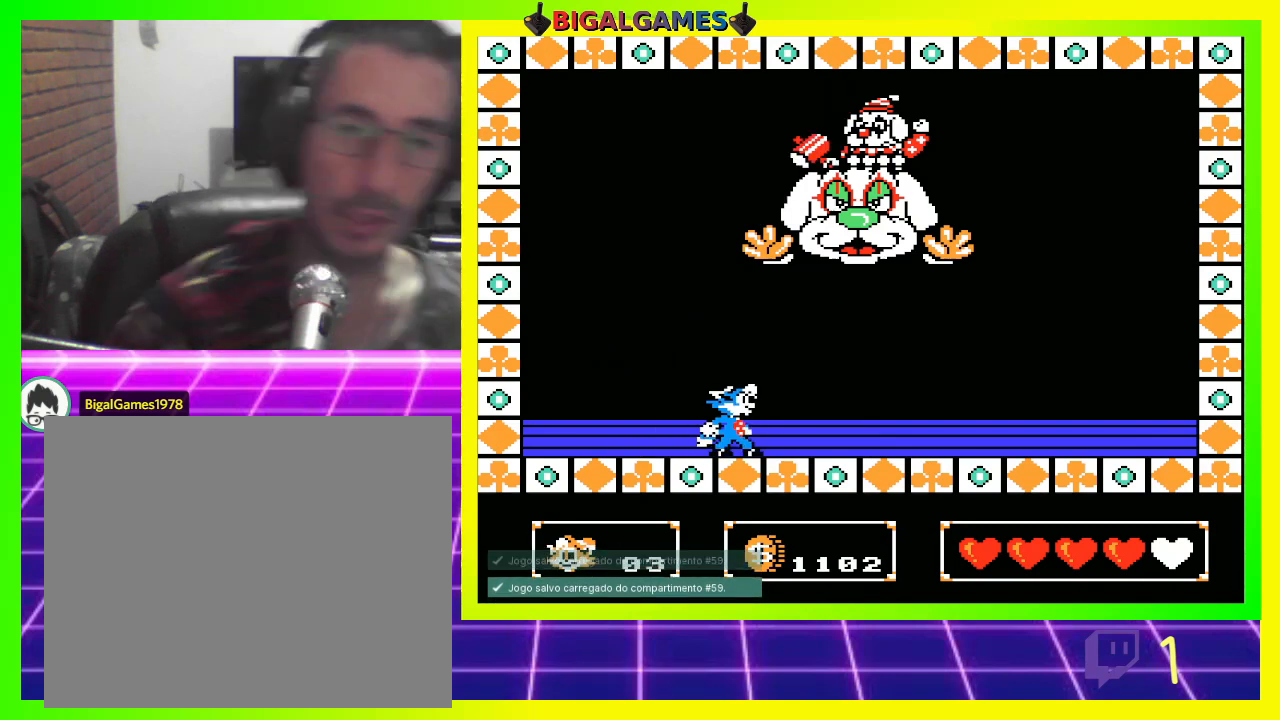
{"buttons": [], "left_stick": "center", "right_stick": "center", "events": []}
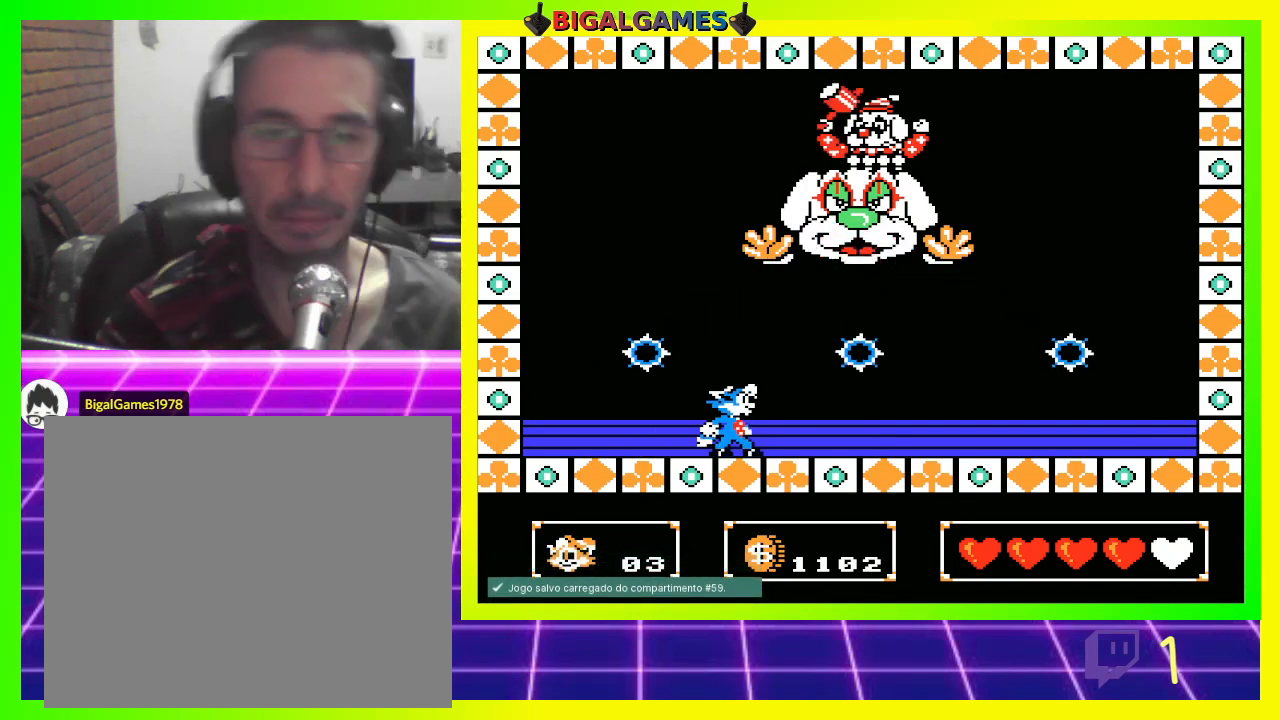
{"buttons": [], "left_stick": "center", "right_stick": "center", "events": [[133, "DPAD_RIGHT", "down"], [400, "DPAD_RIGHT", "up"]]}
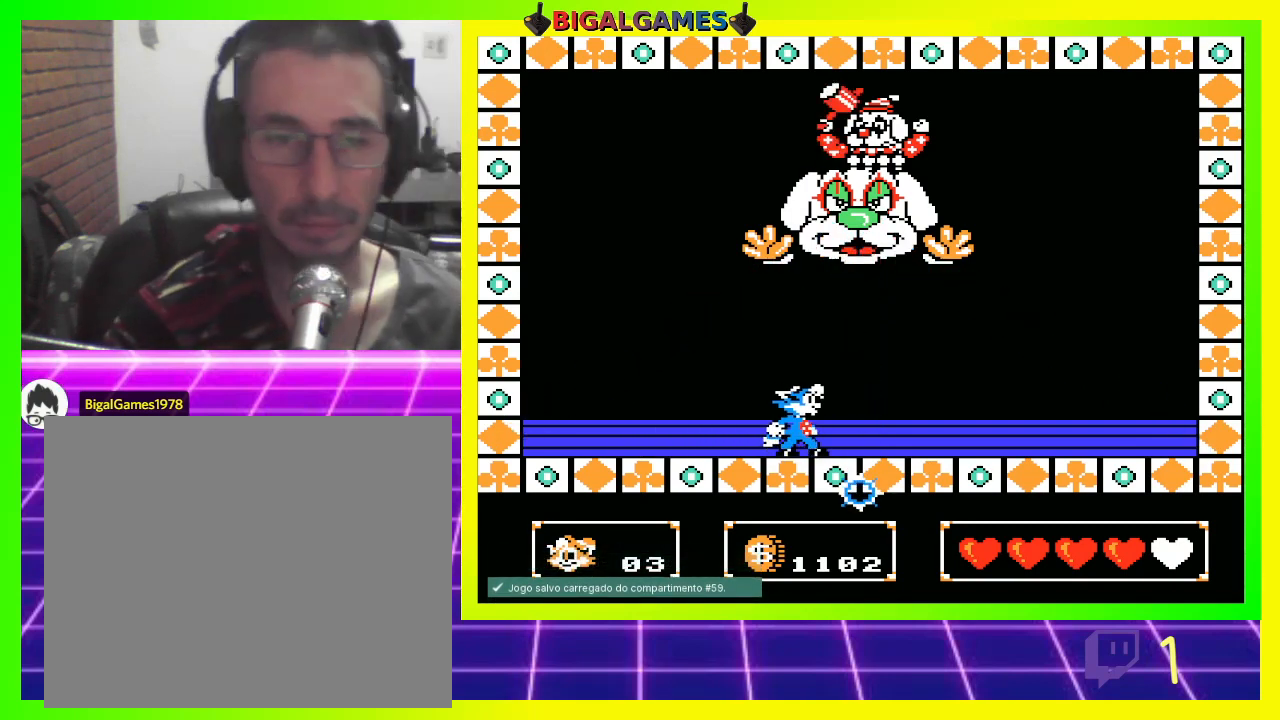
{"buttons": ["DPAD_UP"], "left_stick": "center", "right_stick": "center", "events": [[133, "DPAD_RIGHT", "down"], [333, "DPAD_RIGHT", "up"], [433, "CIRCLE", "down"], [433, "DPAD_UP", "down"], [500, "CIRCLE", "up"]]}
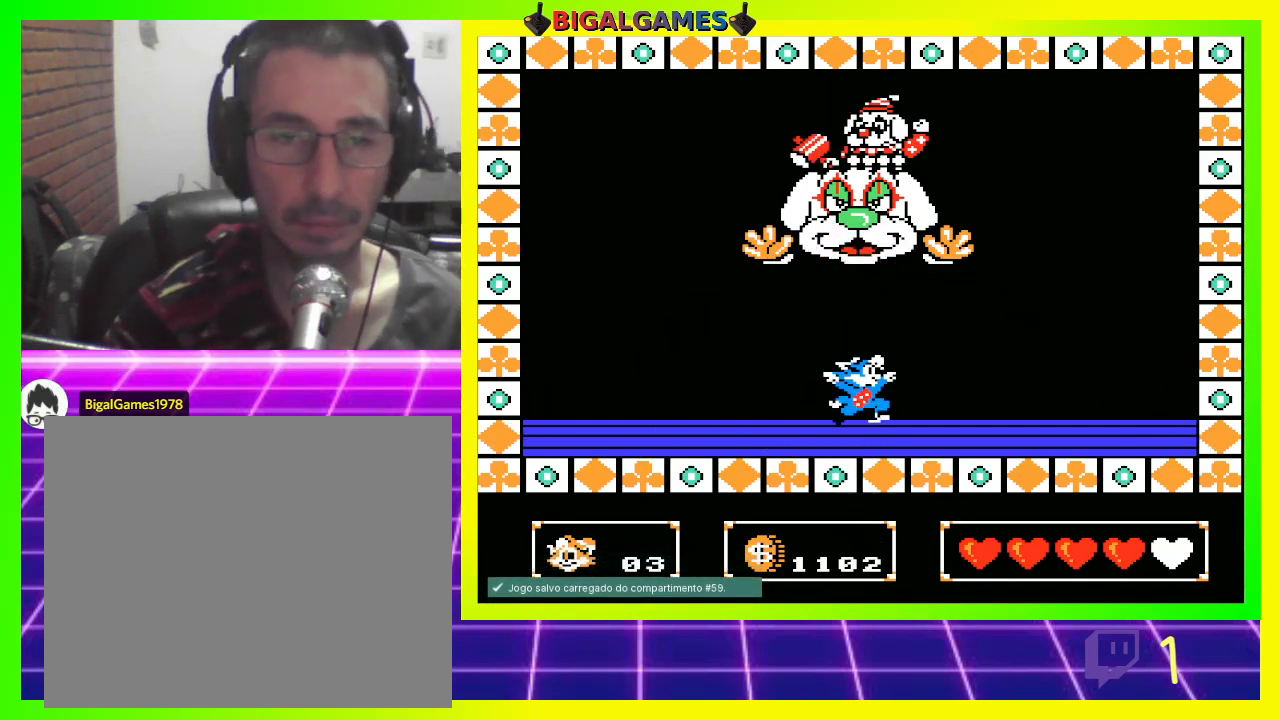
{"buttons": ["DPAD_LEFT"], "left_stick": "center", "right_stick": "center", "events": [[100, "CROSS", "down"], [133, "DPAD_UP", "up"], [200, "CROSS", "up"], [300, "DPAD_LEFT", "down"]]}
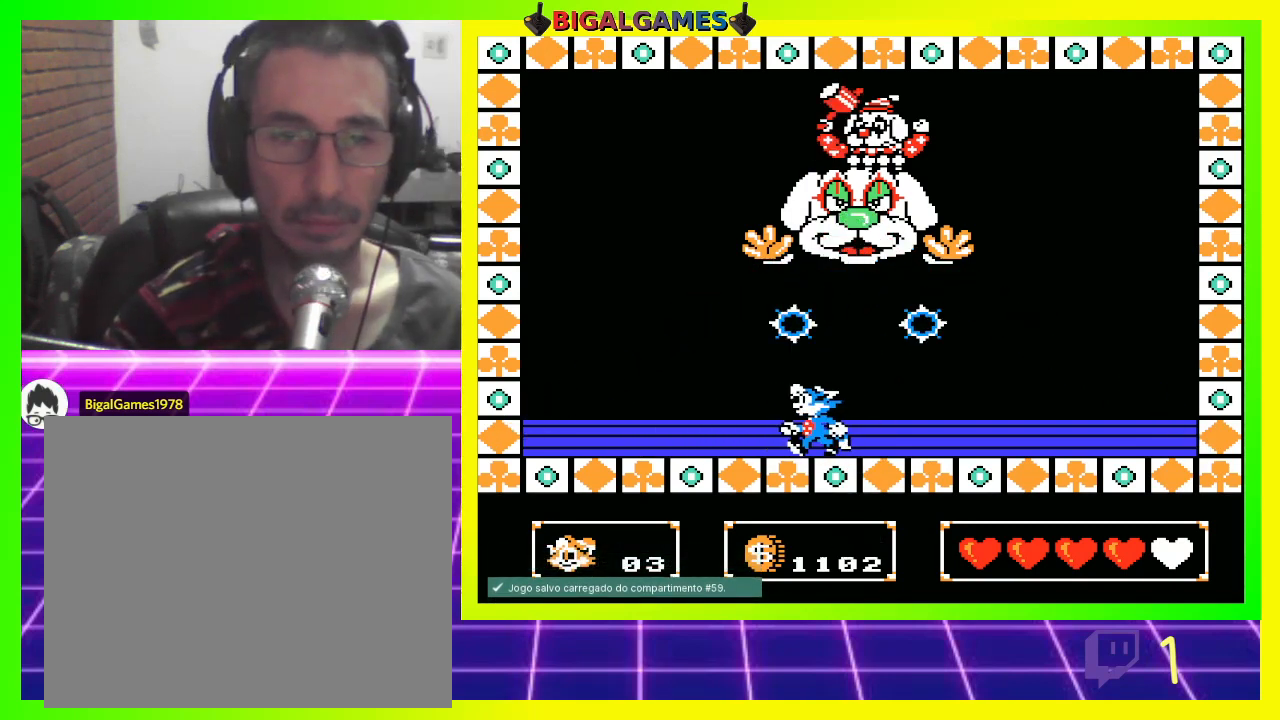
{"buttons": ["DPAD_RIGHT"], "left_stick": "center", "right_stick": "center", "events": [[133, "DPAD_LEFT", "up"], [233, "DPAD_RIGHT", "down"]]}
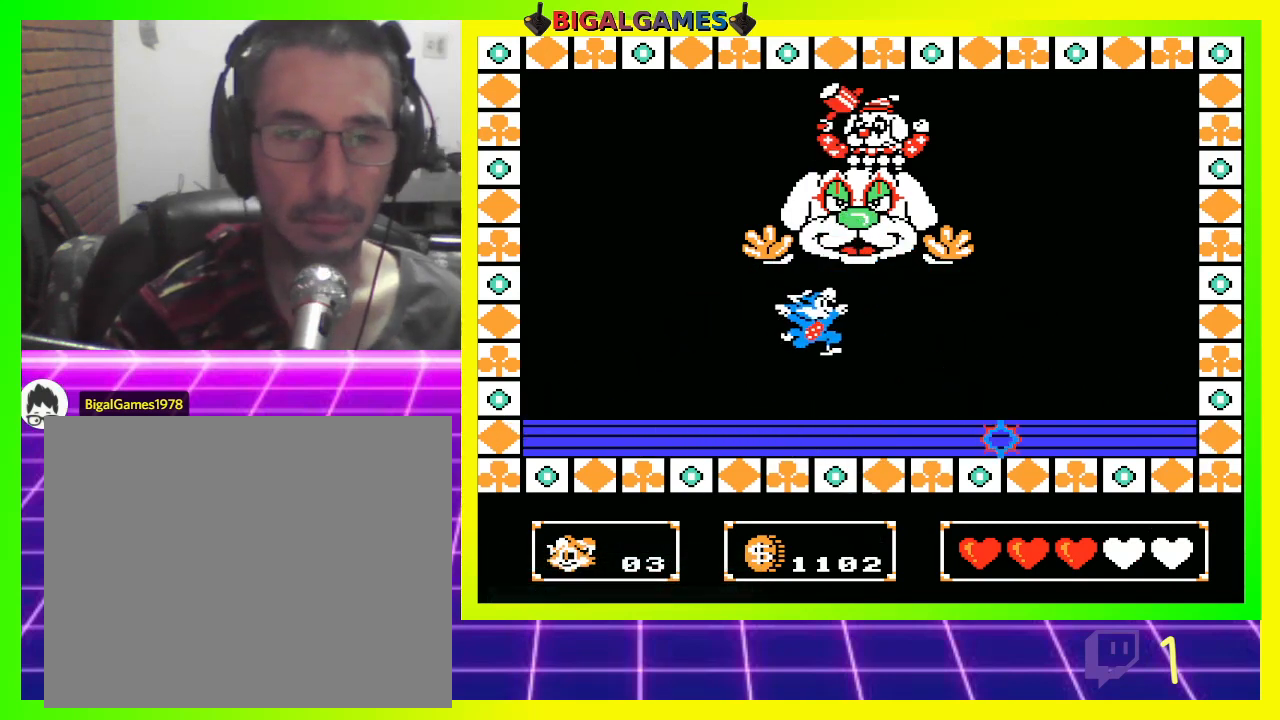
{"buttons": ["DPAD_UP"], "left_stick": "center", "right_stick": "center", "events": [[67, "DPAD_RIGHT", "up"], [200, "DPAD_RIGHT", "down"], [333, "DPAD_RIGHT", "up"], [367, "CIRCLE", "down"], [400, "DPAD_UP", "down"], [467, "CIRCLE", "up"]]}
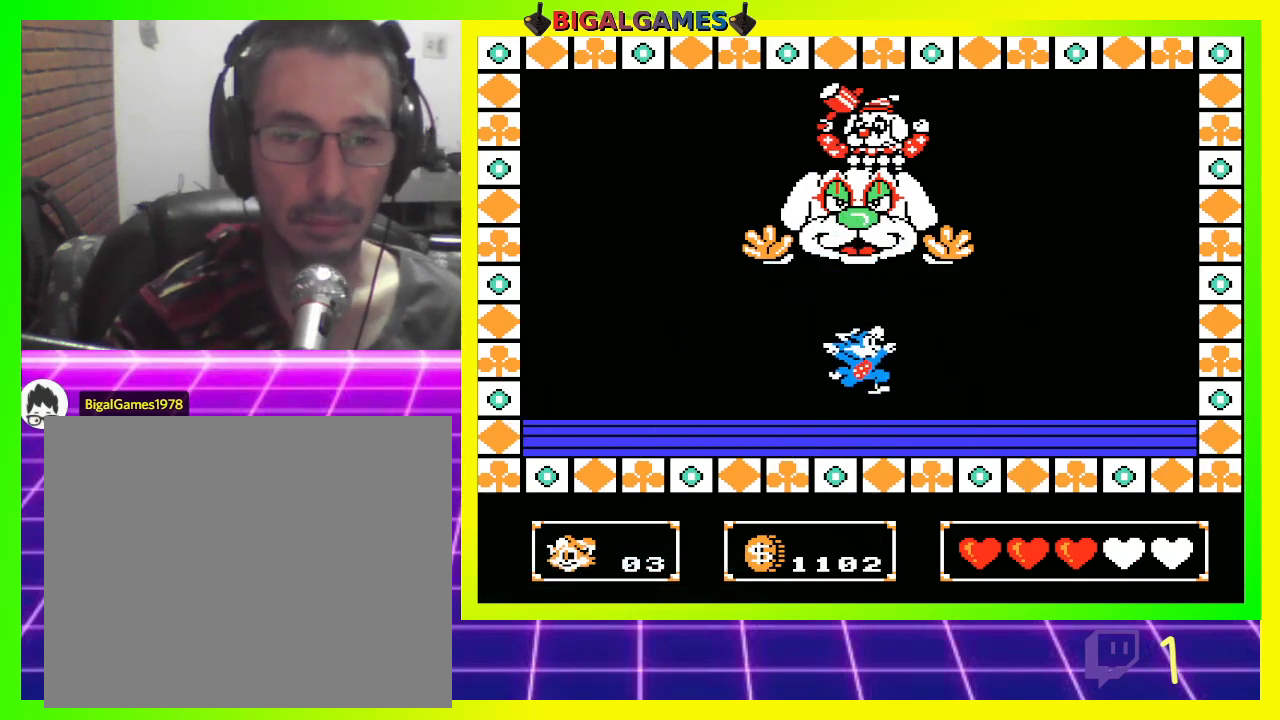
{"buttons": ["DPAD_LEFT"], "left_stick": "center", "right_stick": "center", "events": [[33, "CROSS", "down"], [133, "CROSS", "up"], [267, "DPAD_UP", "up"], [433, "DPAD_LEFT", "down"]]}
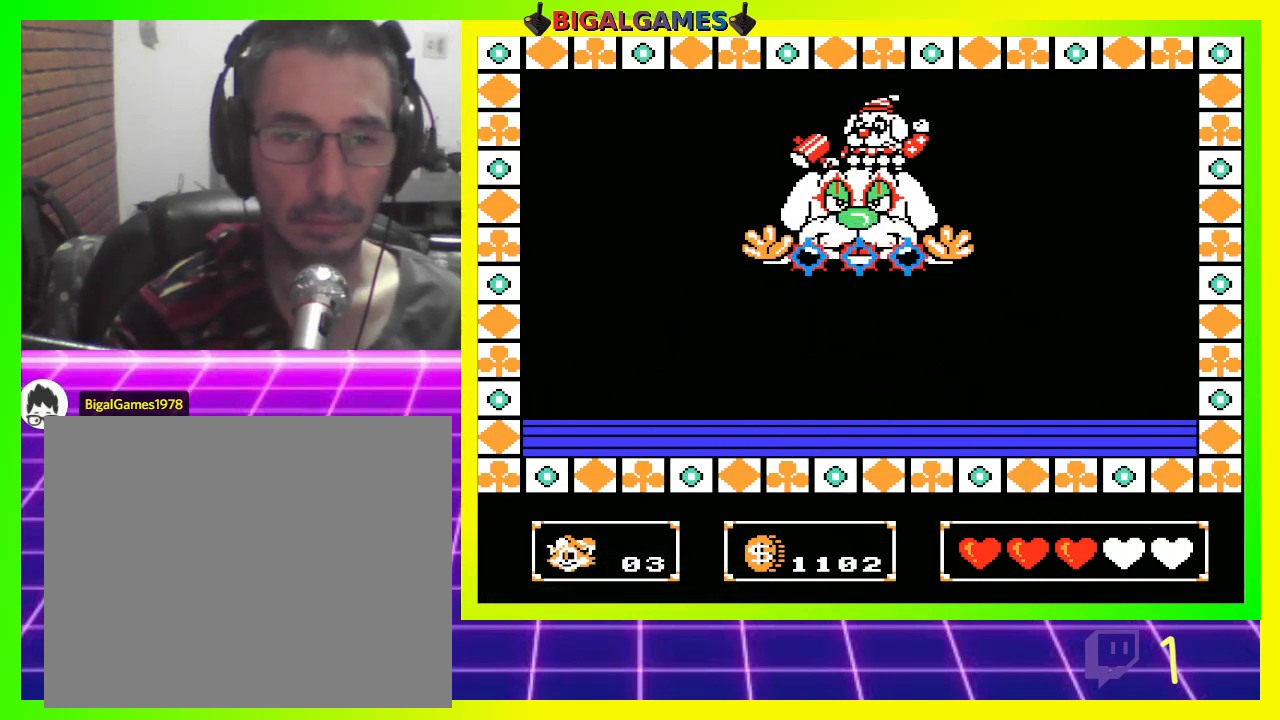
{"buttons": [], "left_stick": "center", "right_stick": "center", "events": [[300, "DPAD_LEFT", "up"]]}